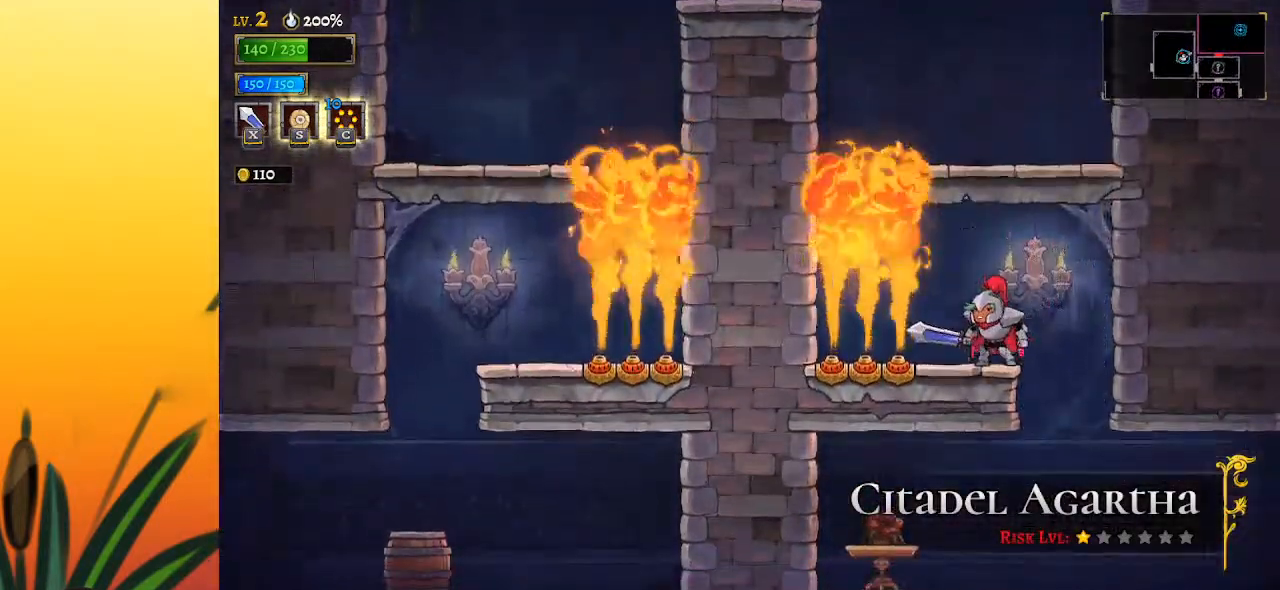
Gameplay with keyboard; each line is a JSON object with the keys held at the frame after it. "events" lists presses ("down") and releases ("up") of "a", "c", "d", "down", "left", "right", "s", "up", "x" and "z" between this image and that frame as [ms after this image, input, new state], when the widget could be followed in between. No other keys are recorded. Mouse input is not recorded.
{"keys": ["left"], "events": [[300, "left", "down"]]}
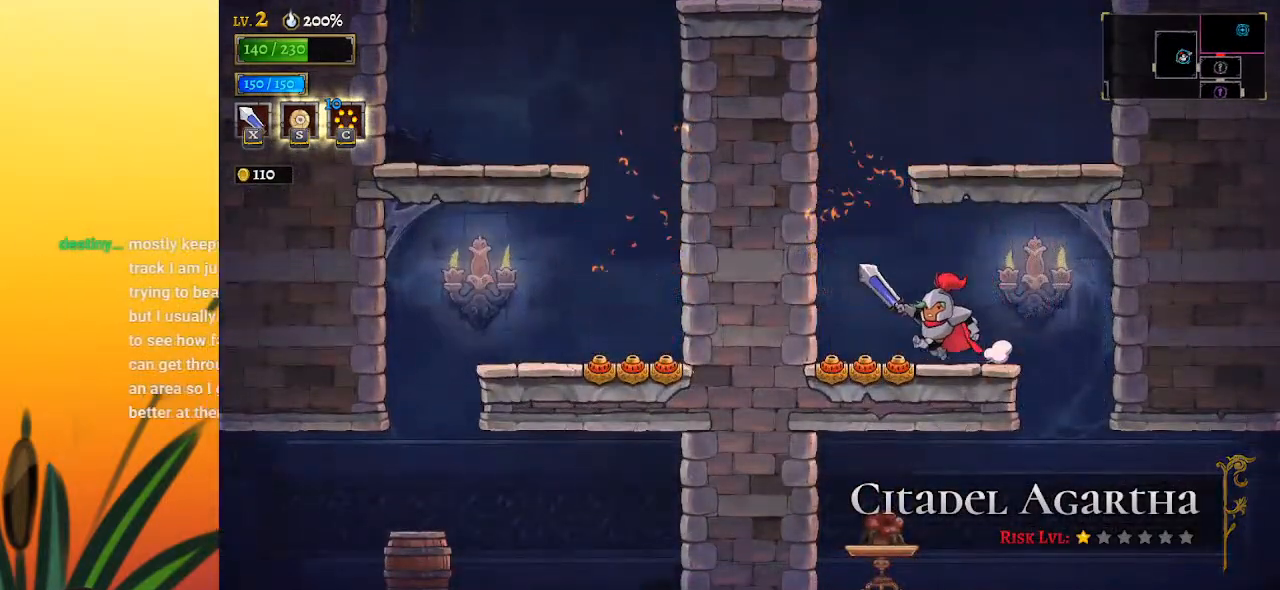
{"keys": ["right"], "events": [[133, "z", "down"], [233, "left", "up"], [333, "right", "down"], [467, "z", "up"]]}
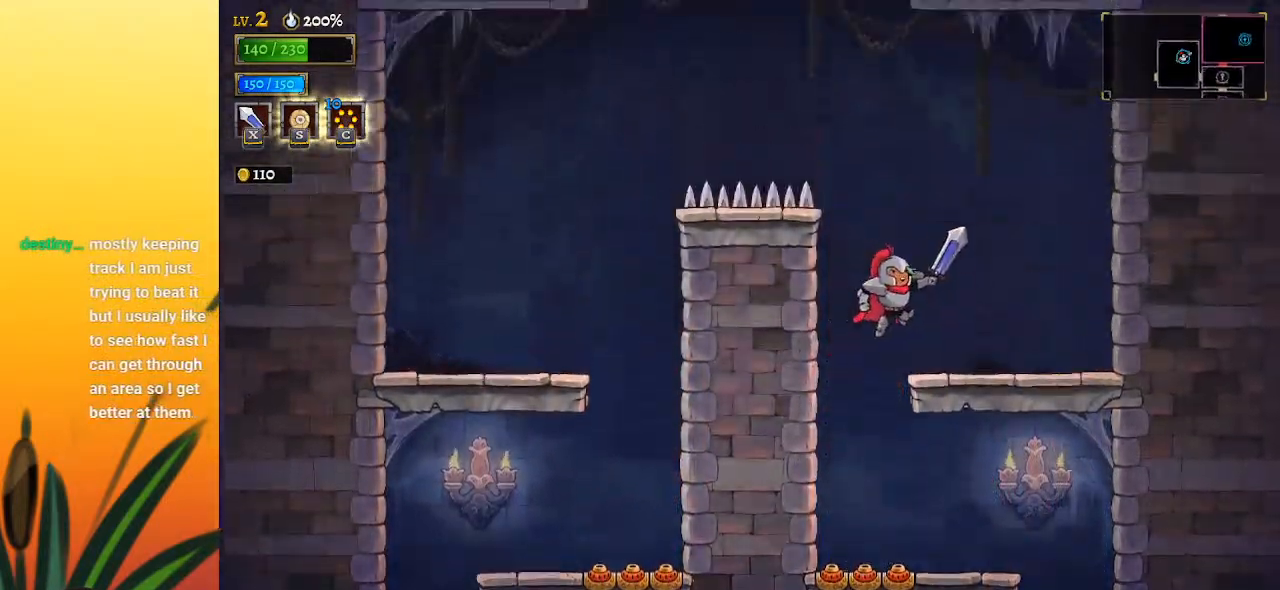
{"keys": ["left", "z"], "events": [[133, "right", "up"], [217, "left", "down"], [333, "z", "down"]]}
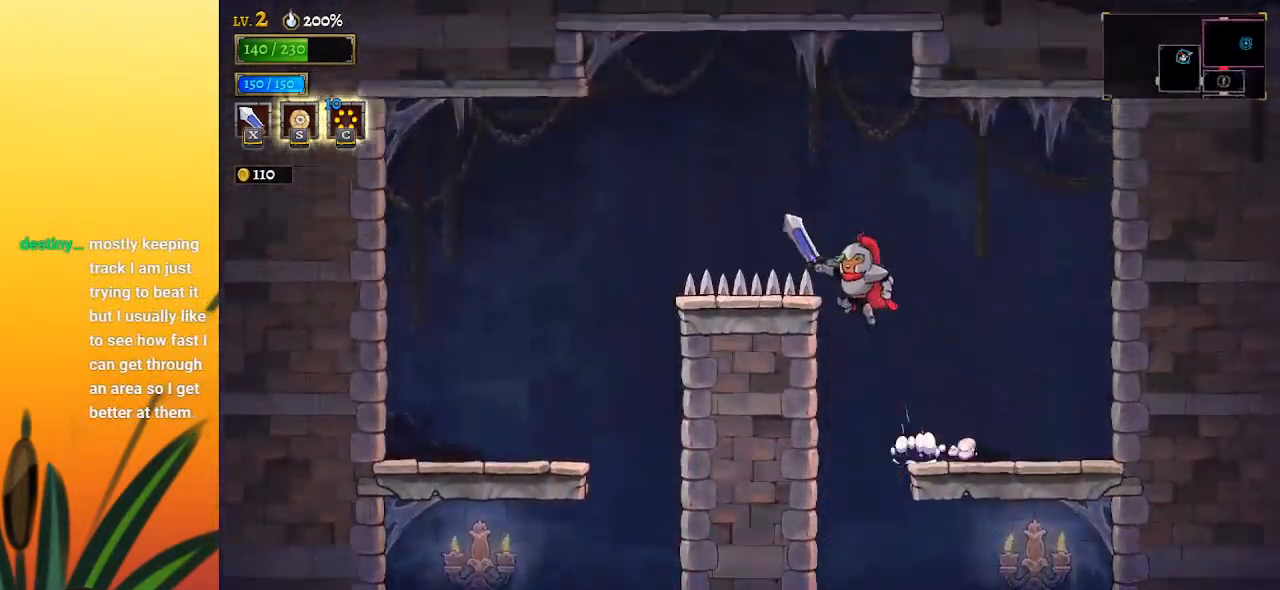
{"keys": ["left"], "events": [[250, "z", "up"]]}
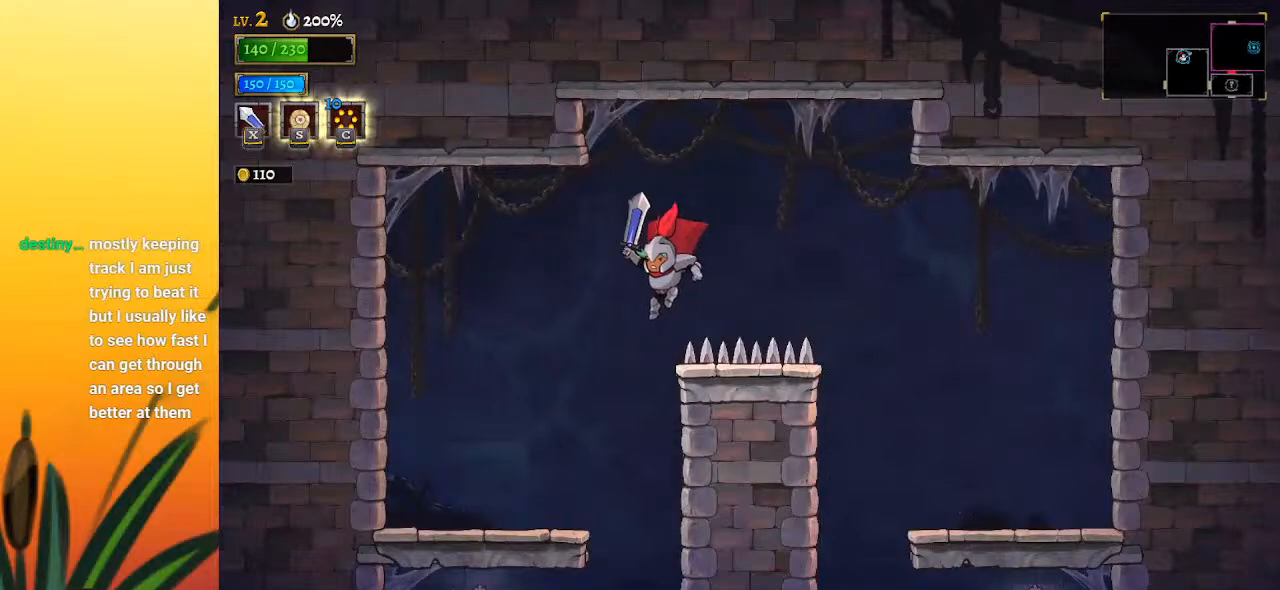
{"keys": ["left"], "events": [[133, "left", "up"], [183, "right", "down"], [417, "left", "down"], [467, "right", "up"]]}
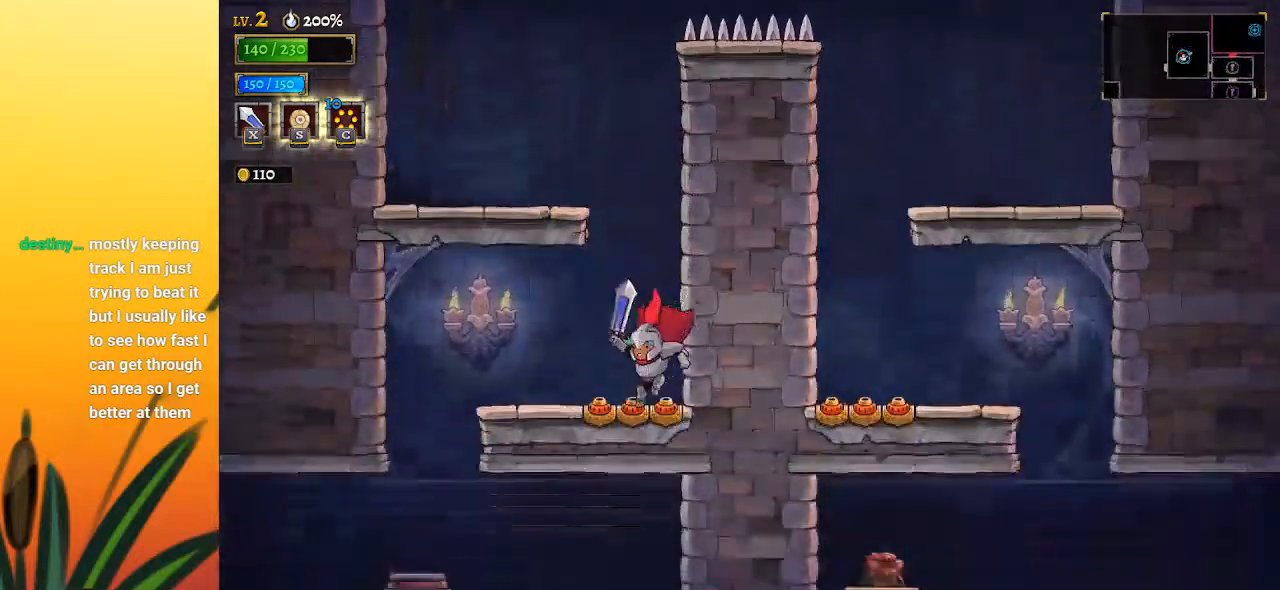
{"keys": [], "events": [[100, "a", "down"], [200, "a", "up"], [383, "left", "up"]]}
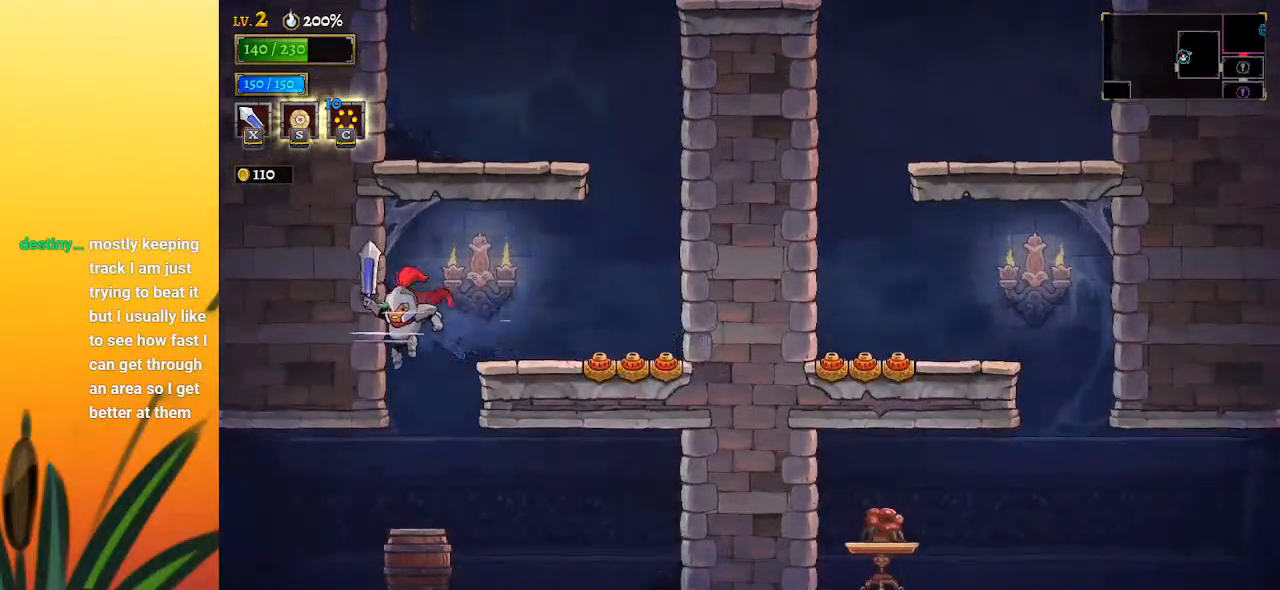
{"keys": ["left"], "events": [[117, "left", "down"]]}
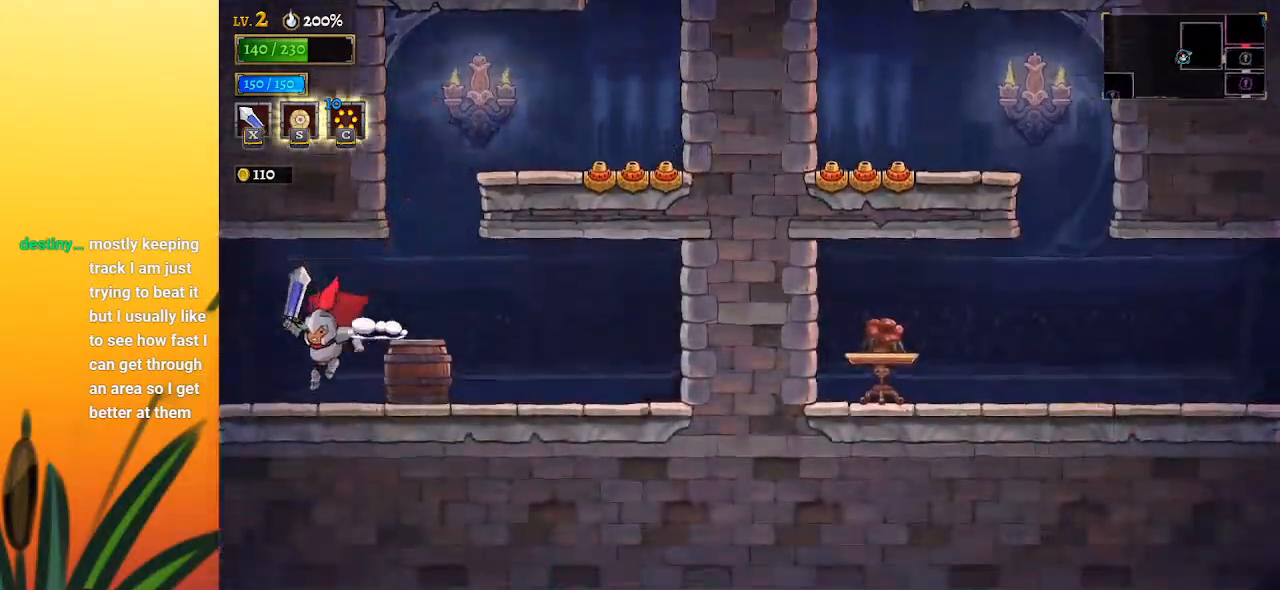
{"keys": [], "events": [[50, "a", "down"], [183, "a", "up"], [467, "left", "up"]]}
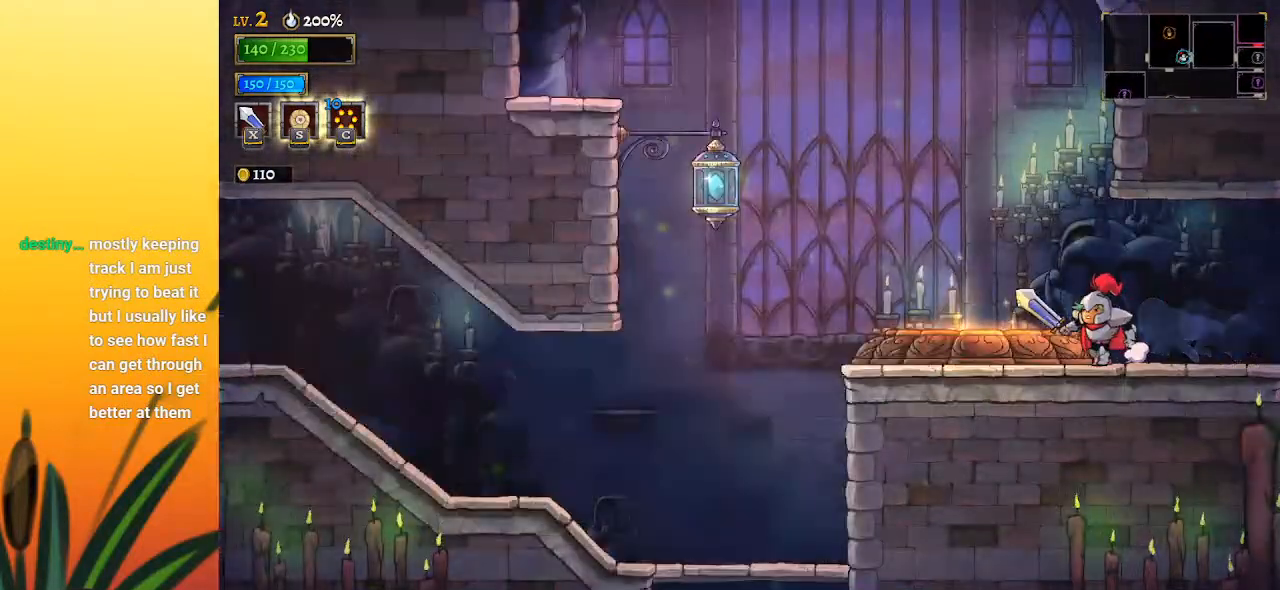
{"keys": ["left"], "events": [[150, "left", "down"], [333, "a", "down"], [483, "a", "up"]]}
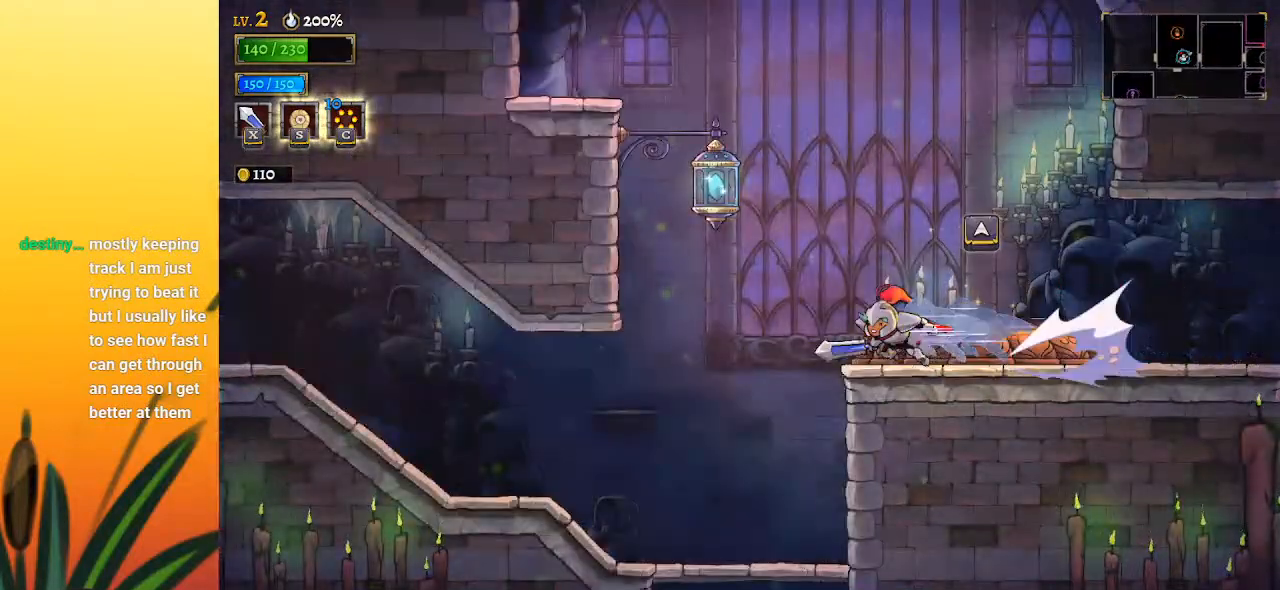
{"keys": ["left"], "events": []}
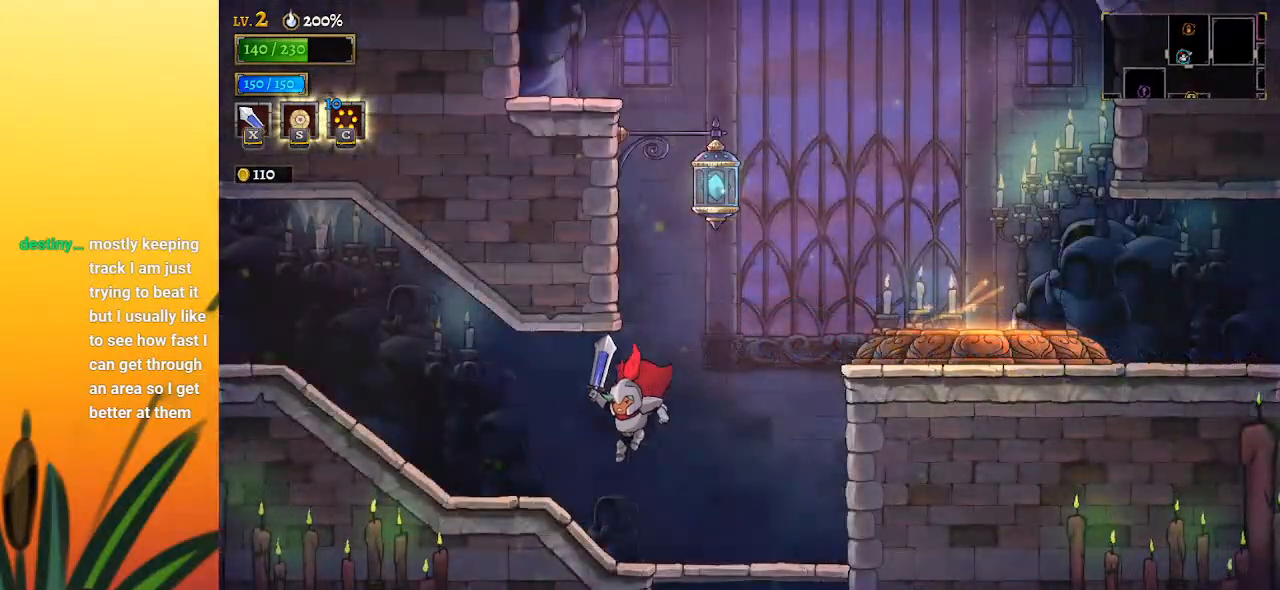
{"keys": ["left"], "events": [[183, "a", "down"], [367, "a", "up"]]}
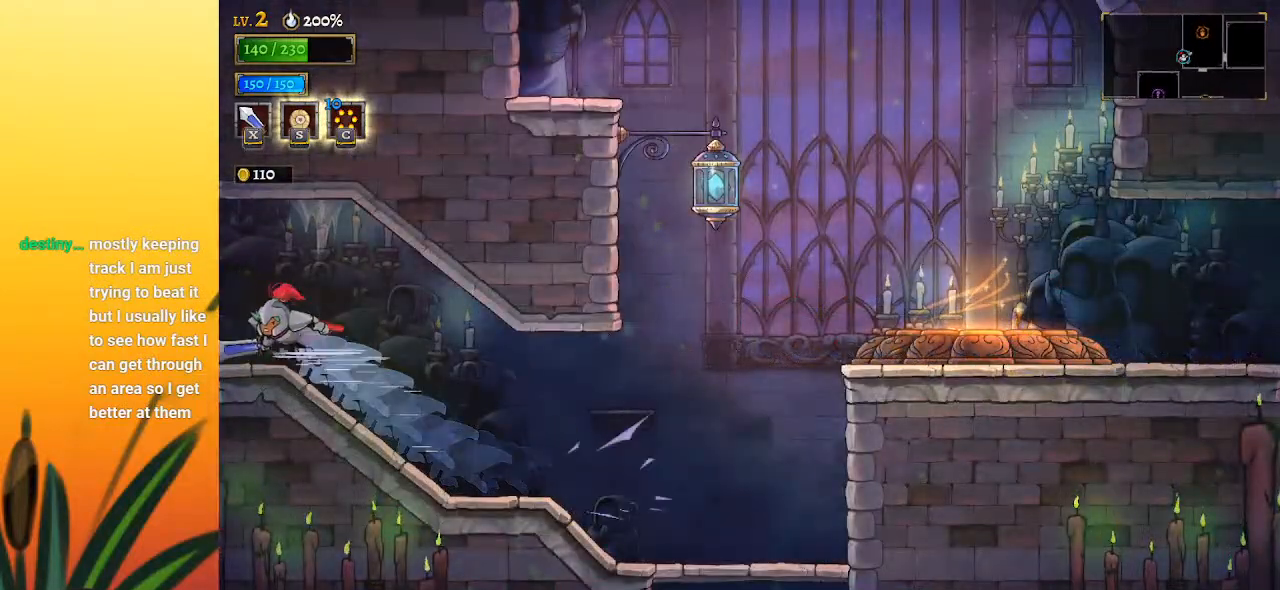
{"keys": [], "events": [[417, "left", "up"]]}
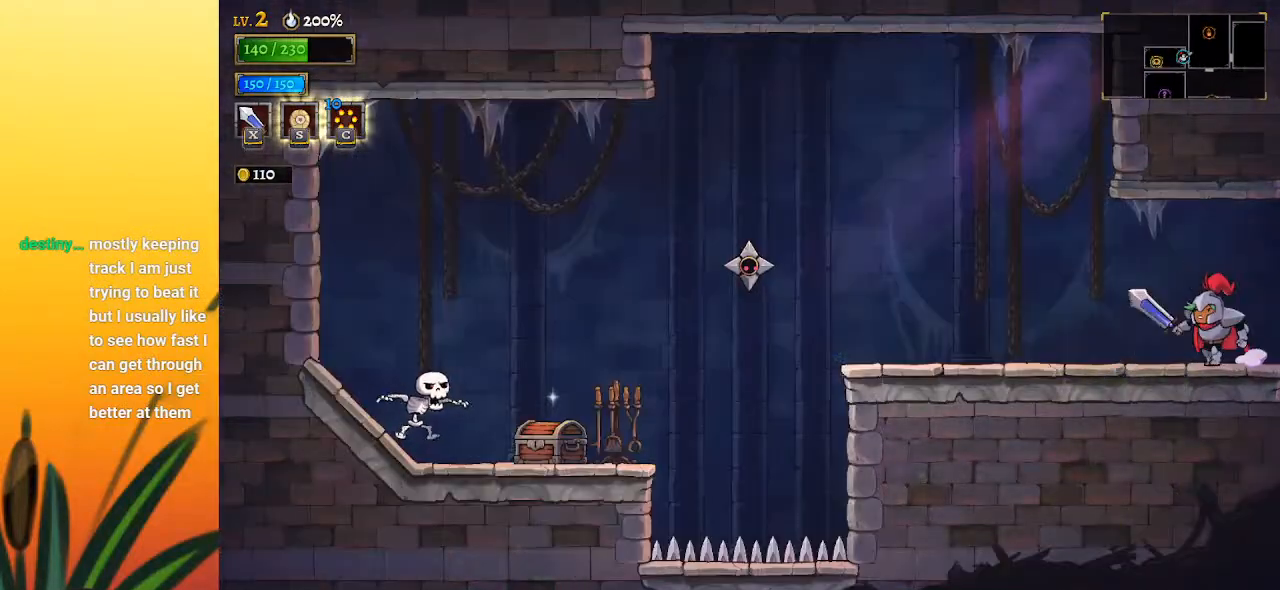
{"keys": ["right"], "events": [[300, "right", "down"], [350, "d", "down"], [450, "d", "up"]]}
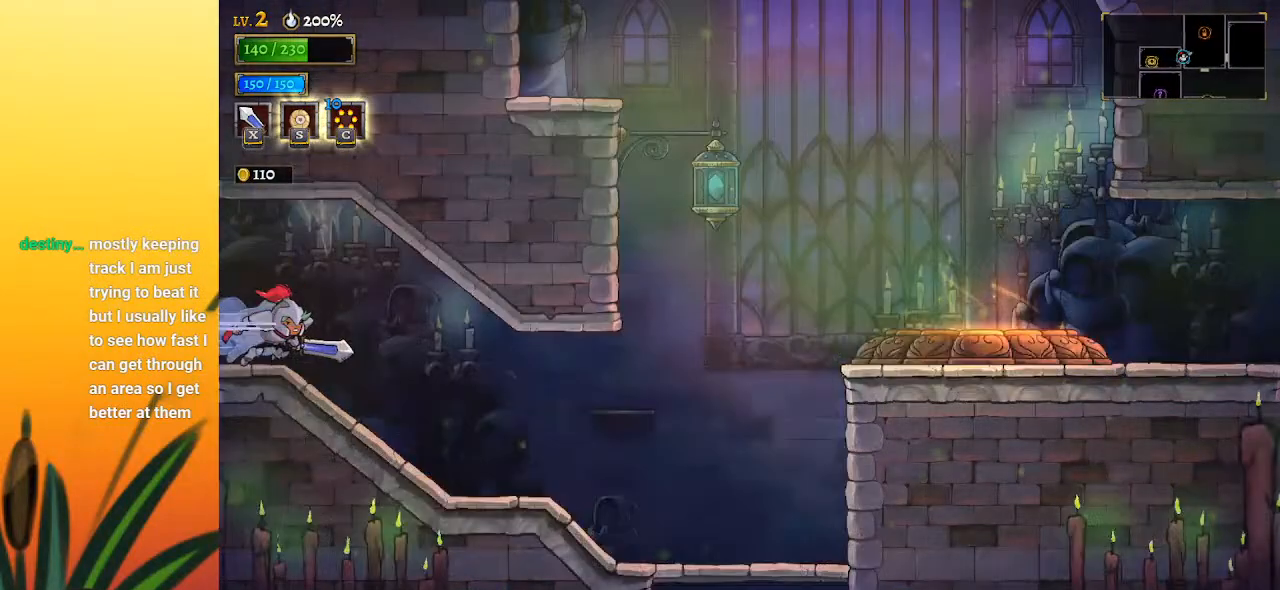
{"keys": ["left"], "events": [[267, "left", "down"], [267, "right", "up"]]}
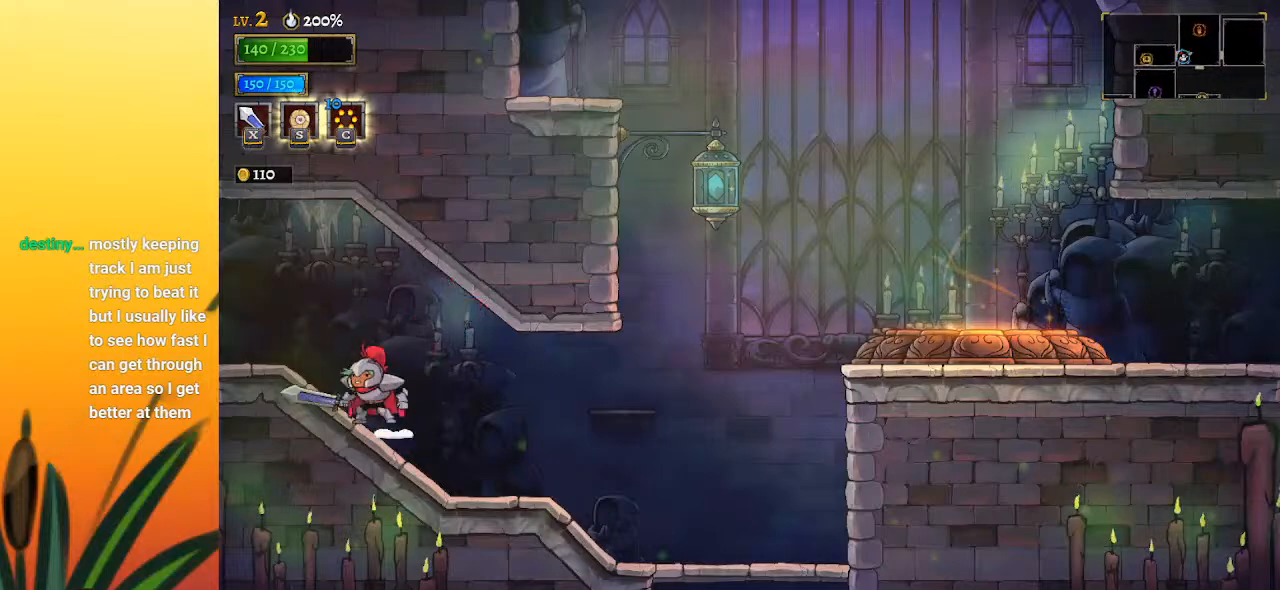
{"keys": ["d", "right"], "events": [[50, "a", "down"], [250, "a", "up"], [333, "left", "up"], [383, "right", "down"], [483, "d", "down"]]}
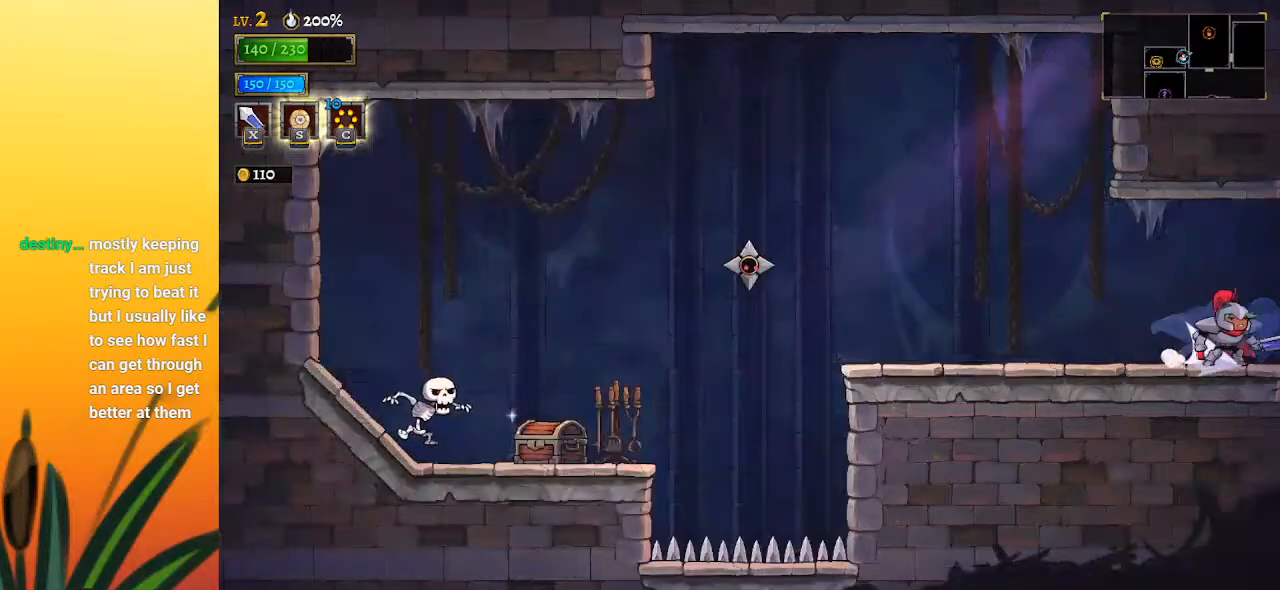
{"keys": ["down", "right"], "events": [[350, "down", "down"], [400, "d", "up"]]}
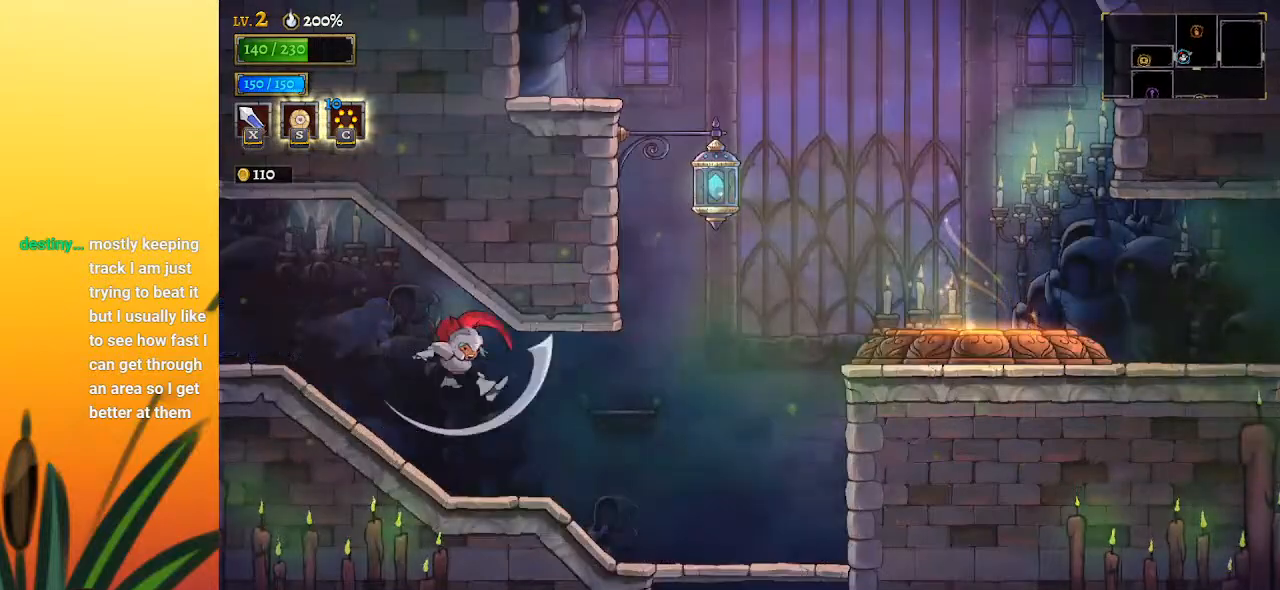
{"keys": ["down", "right"], "events": []}
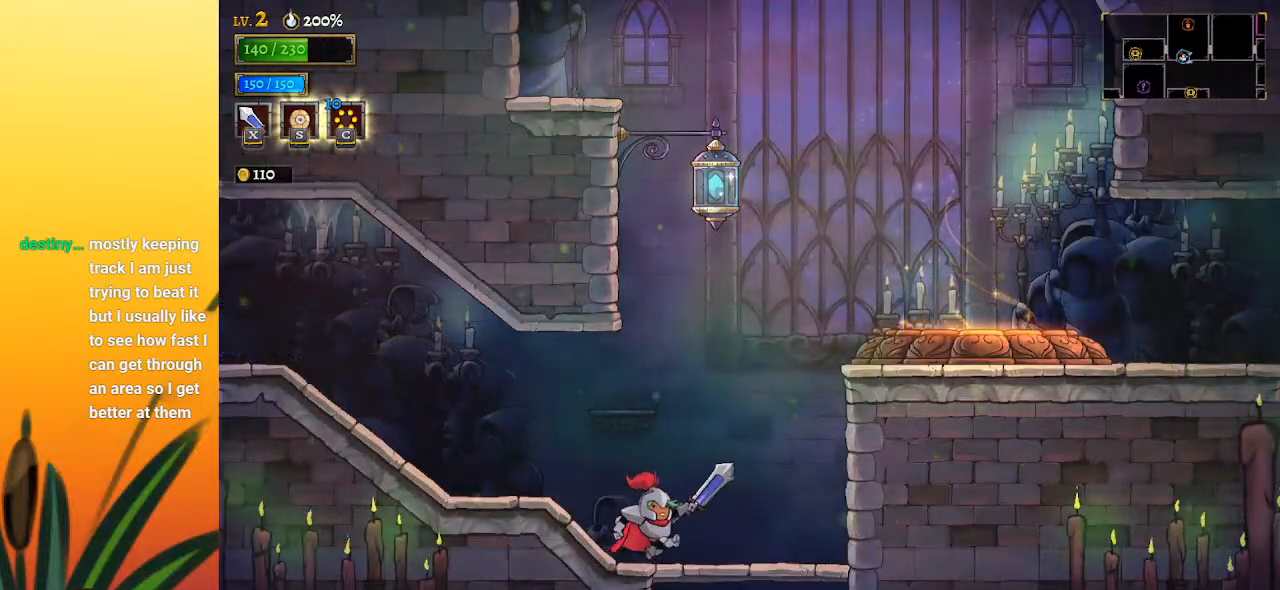
{"keys": [], "events": [[300, "right", "up"], [333, "down", "up"]]}
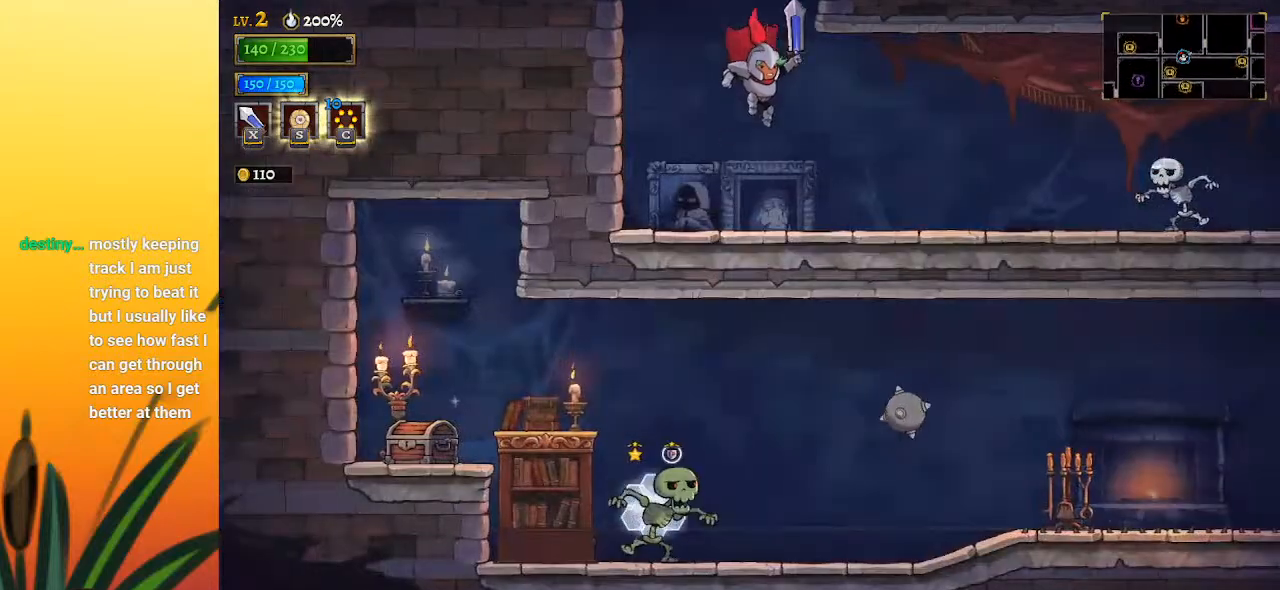
{"keys": ["z"], "events": [[300, "z", "down"]]}
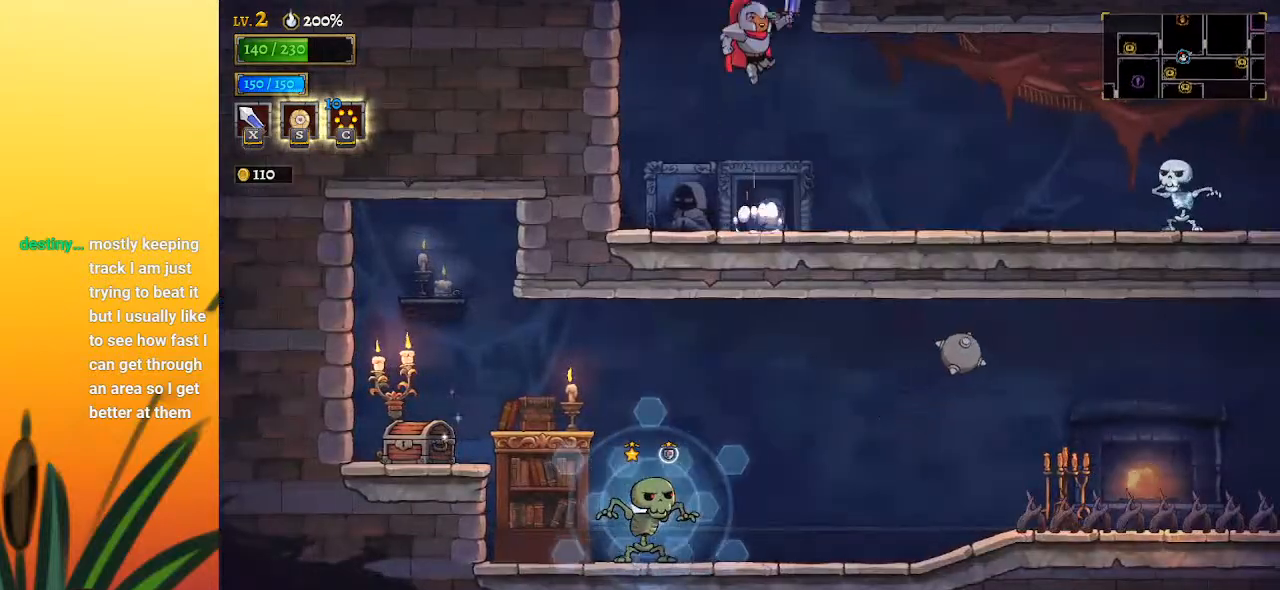
{"keys": ["right"], "events": [[183, "z", "up"], [283, "right", "down"]]}
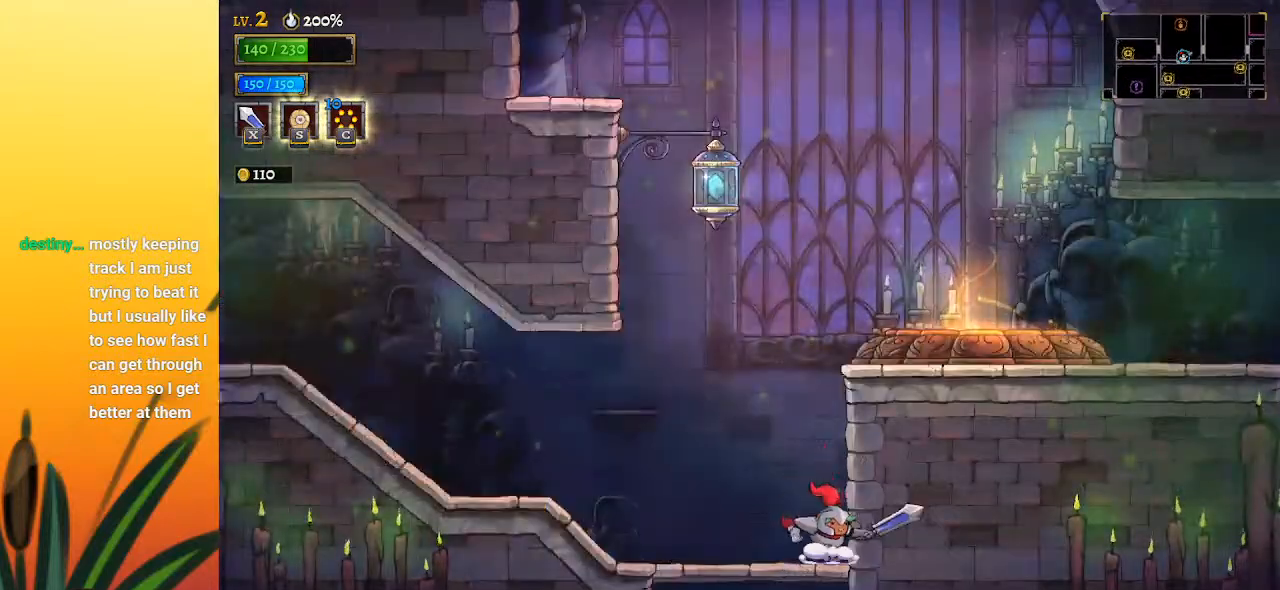
{"keys": ["right"], "events": [[17, "z", "down"], [383, "z", "up"]]}
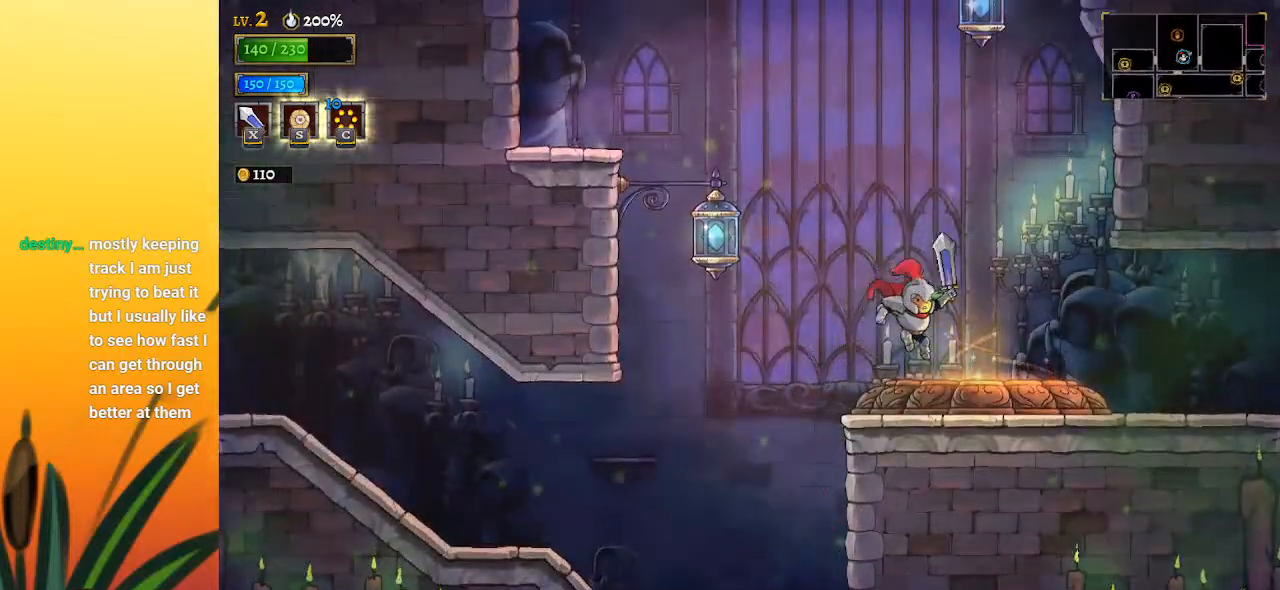
{"keys": ["right"], "events": [[317, "d", "down"], [450, "d", "up"]]}
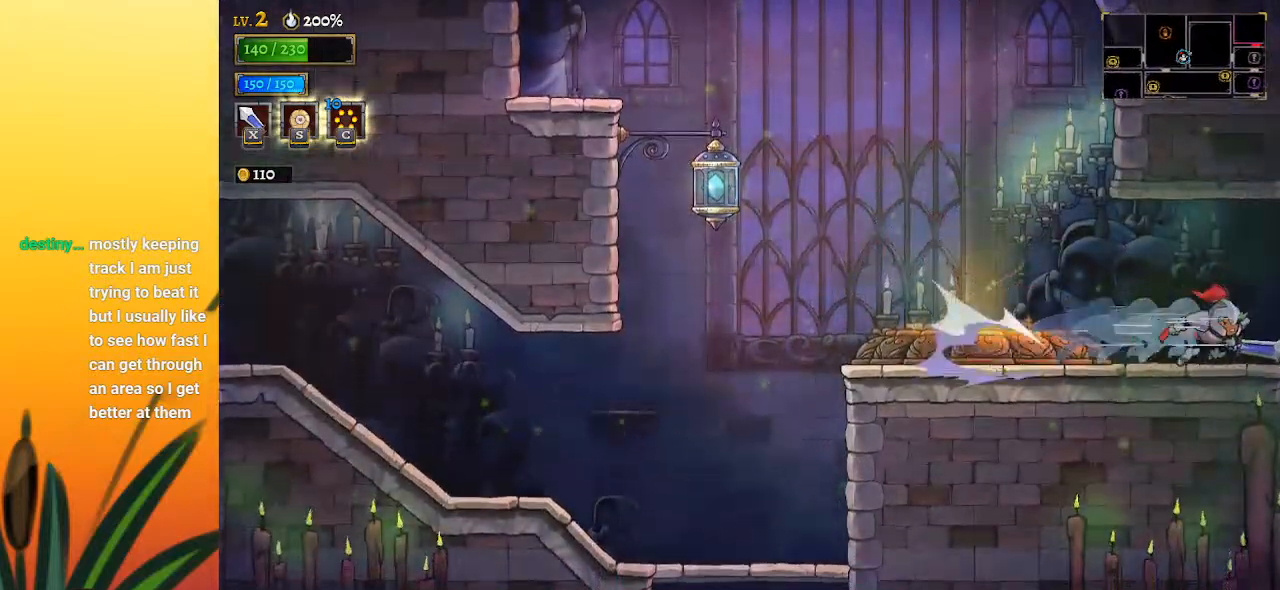
{"keys": ["right"], "events": [[183, "d", "down"], [383, "d", "up"]]}
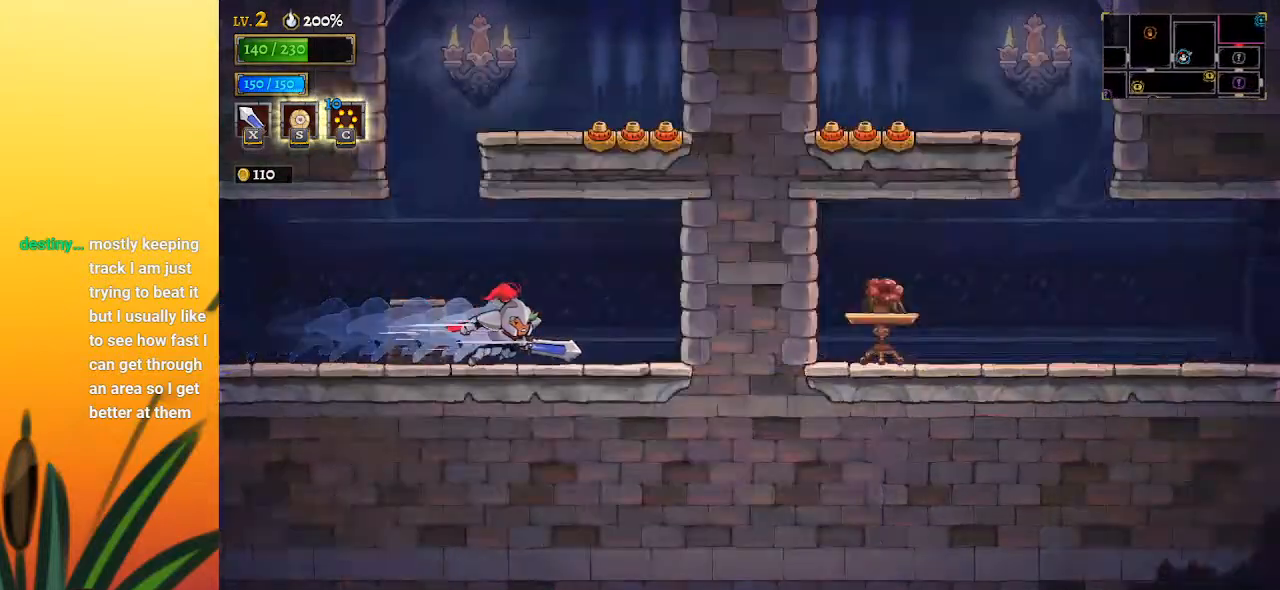
{"keys": [], "events": [[117, "right", "up"], [150, "left", "down"], [483, "left", "up"]]}
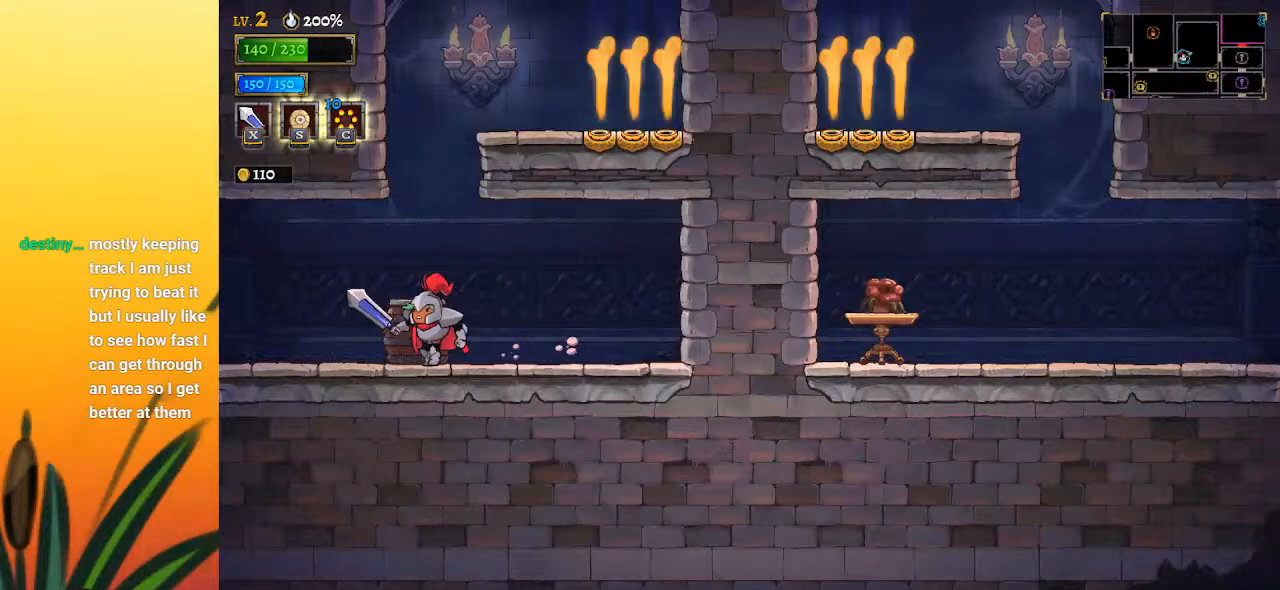
{"keys": ["left"], "events": [[167, "x", "down"], [267, "right", "down"], [300, "x", "up"], [400, "left", "down"], [450, "right", "up"]]}
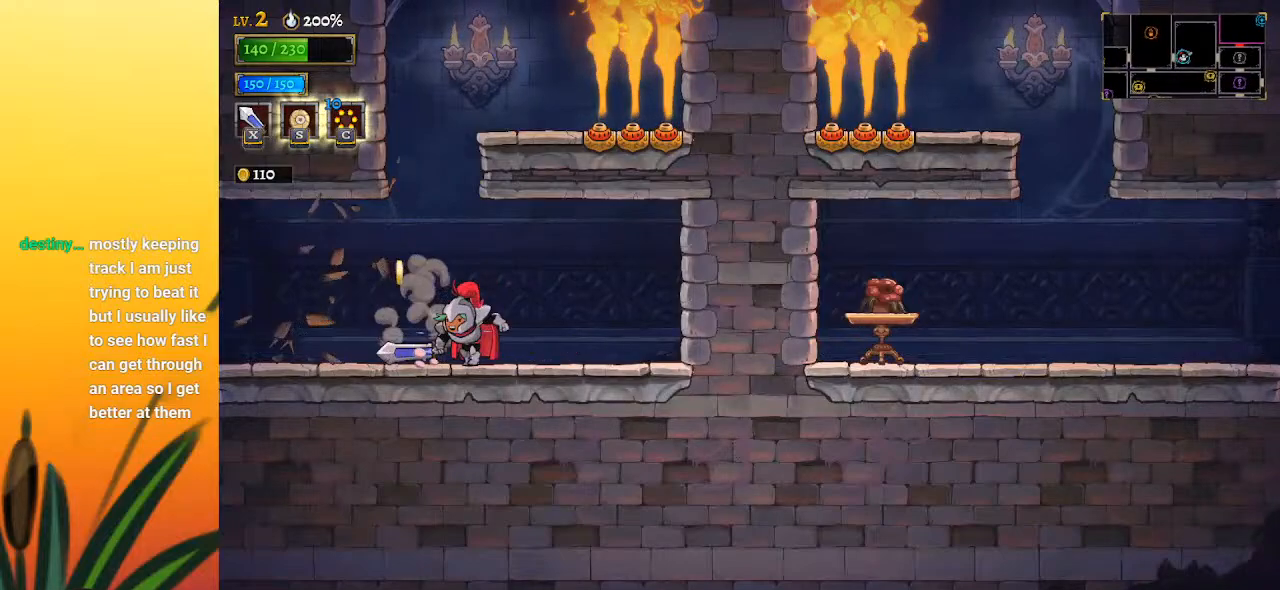
{"keys": [], "events": [[83, "left", "up"], [267, "left", "down"], [467, "left", "up"]]}
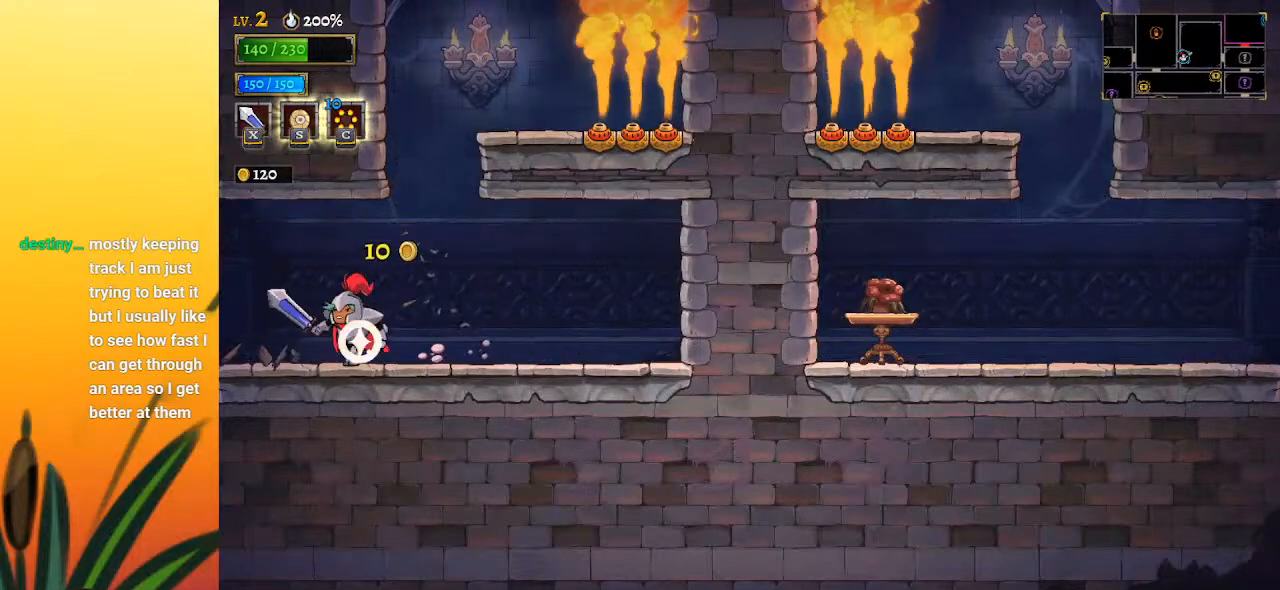
{"keys": ["z"], "events": [[17, "right", "down"], [250, "right", "up"], [250, "z", "down"]]}
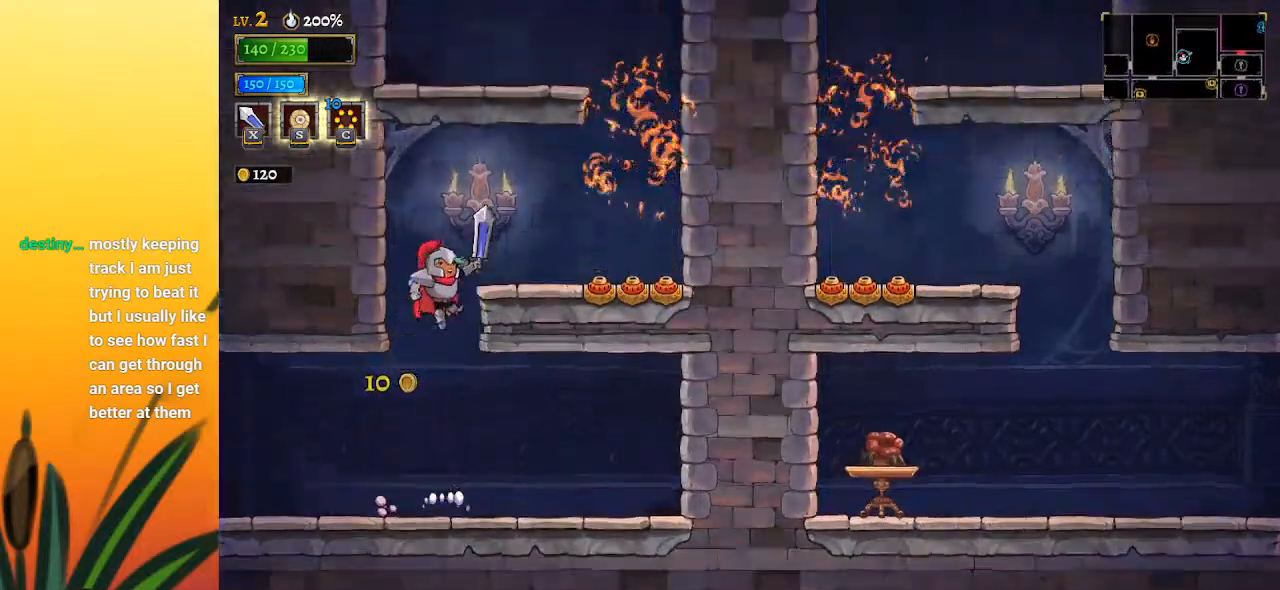
{"keys": ["right", "z"], "events": [[67, "right", "down"], [117, "z", "up"], [500, "z", "down"]]}
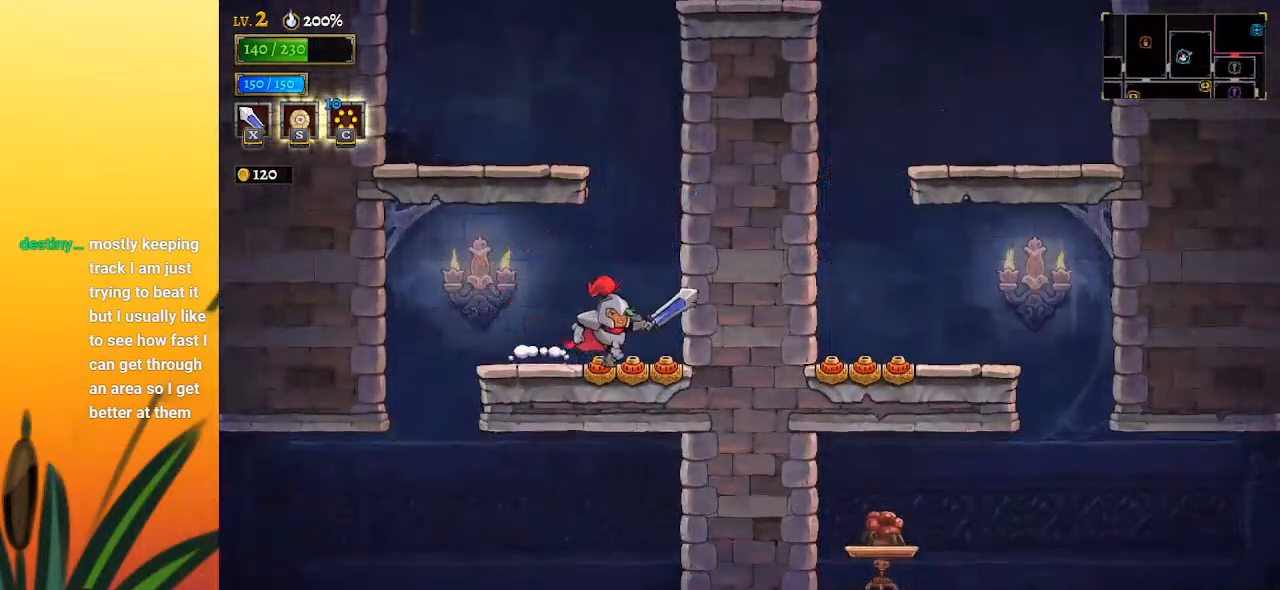
{"keys": ["right"], "events": [[83, "right", "up"], [183, "left", "down"], [283, "z", "up"], [467, "left", "up"], [500, "right", "down"]]}
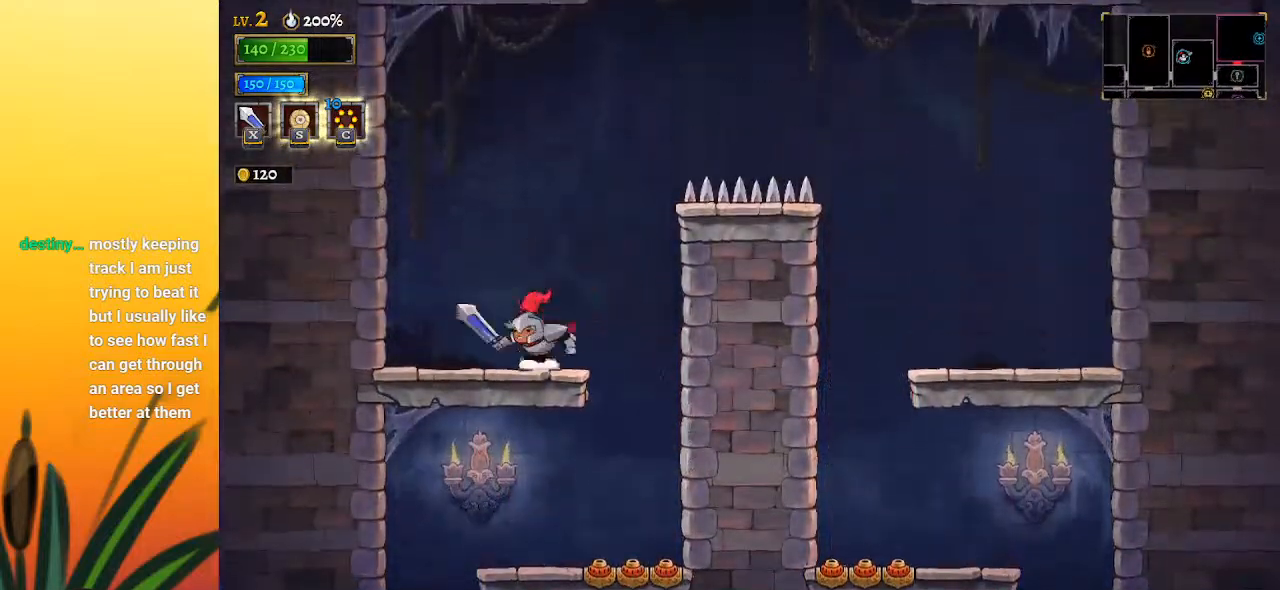
{"keys": ["right"], "events": [[50, "z", "down"], [450, "z", "up"]]}